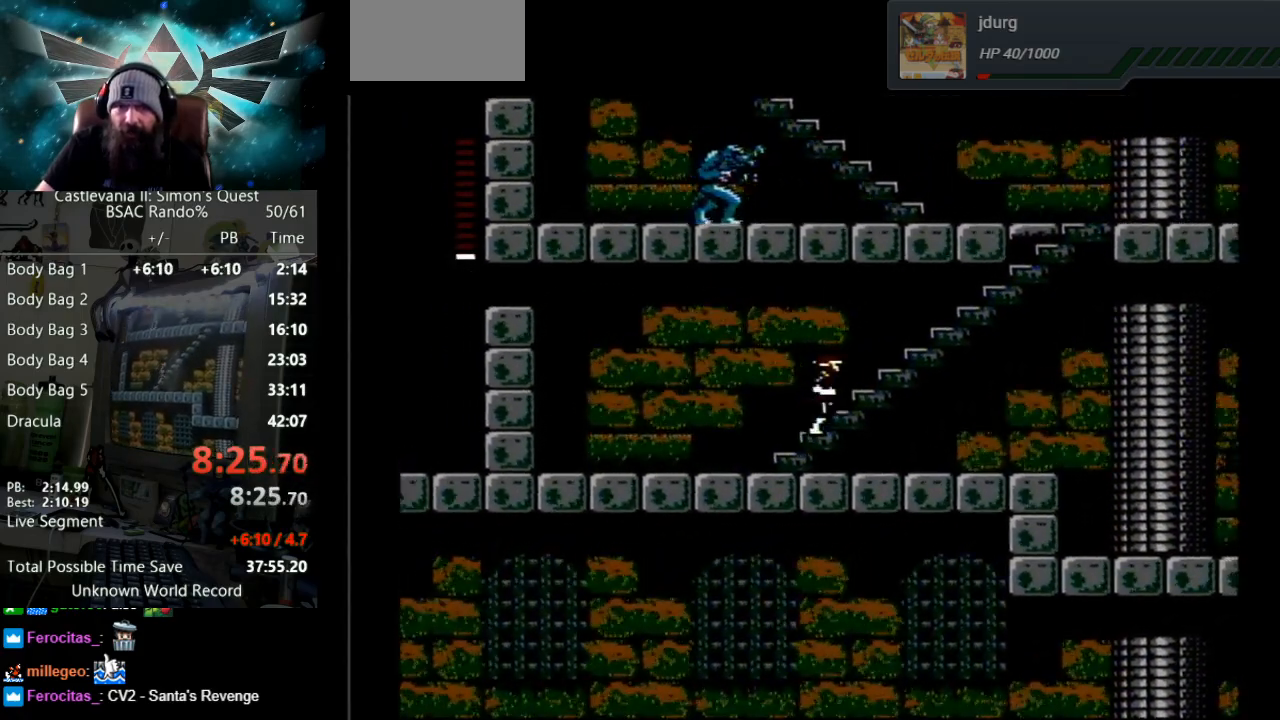
Gameplay with a controller (Nintendo layout); each line is a JSON object with the inputs held at the frame after it. "events" lists button and stick changes between this image and that frame as [ms after this image, input, new state], when the widget could be followed in between. Not read: L3 R3.
{"buttons": ["DPAD_UP"], "events": []}
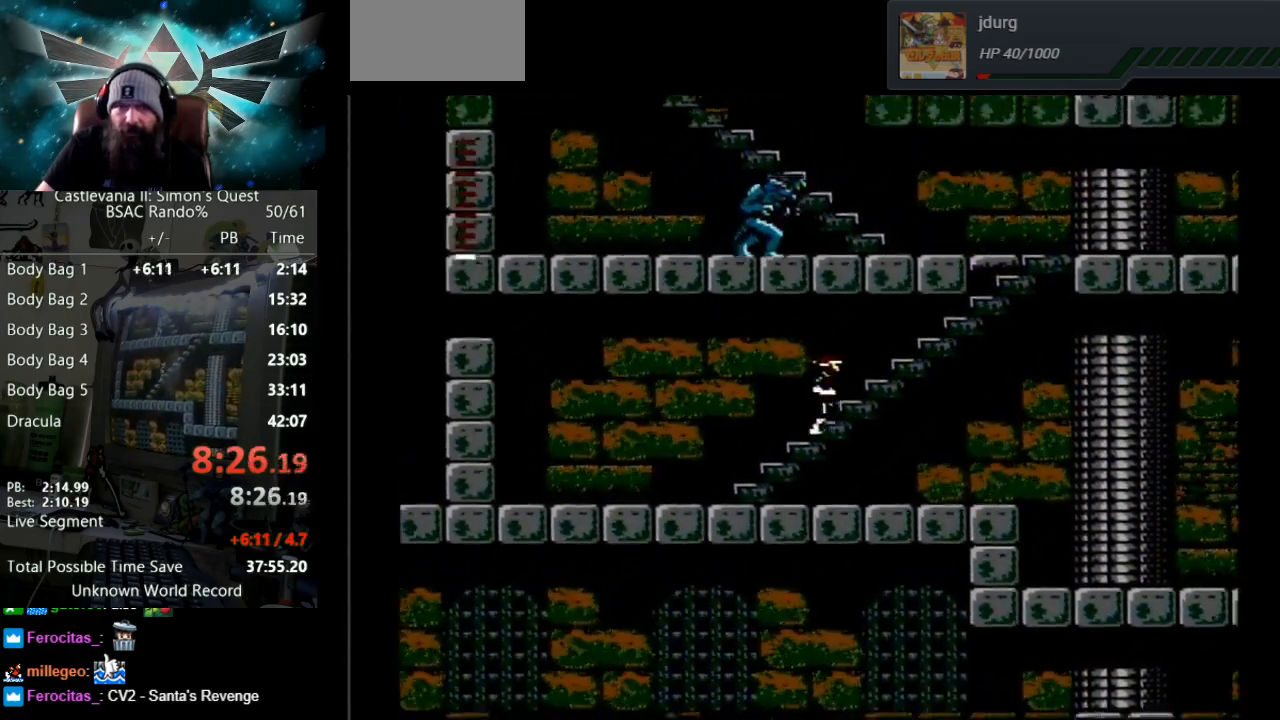
{"buttons": ["DPAD_UP"], "events": []}
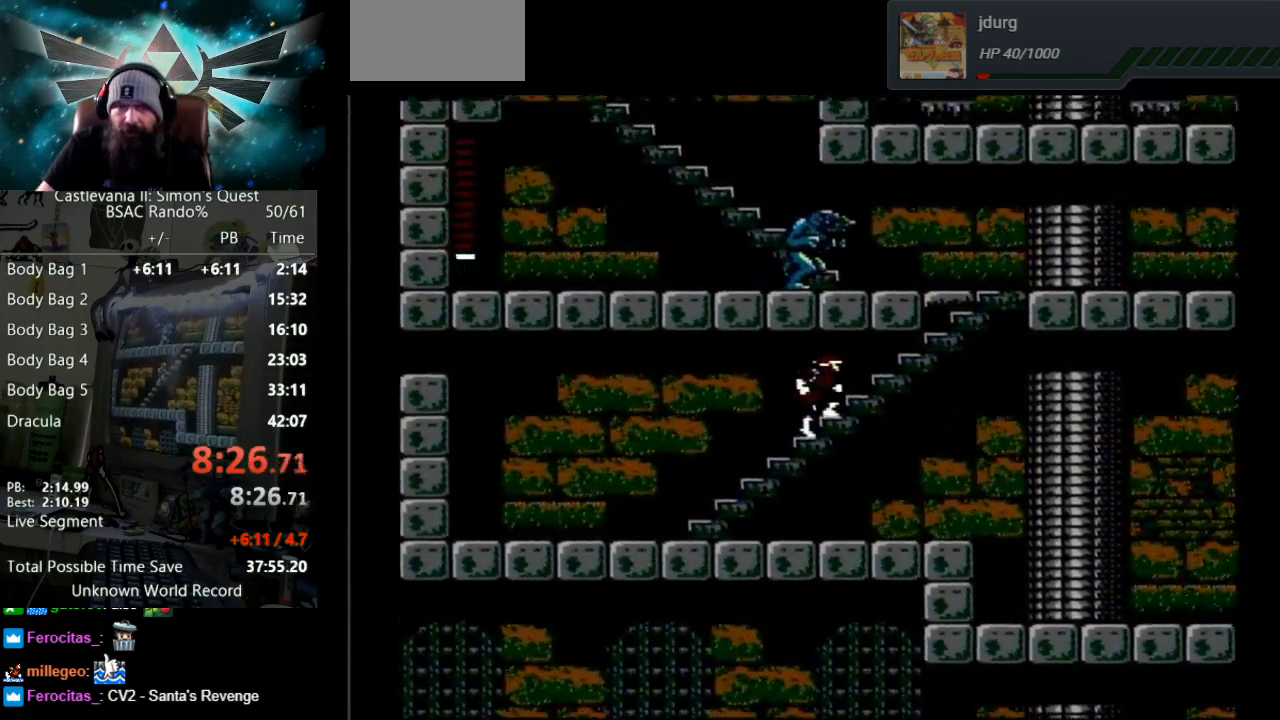
{"buttons": ["DPAD_UP"], "events": []}
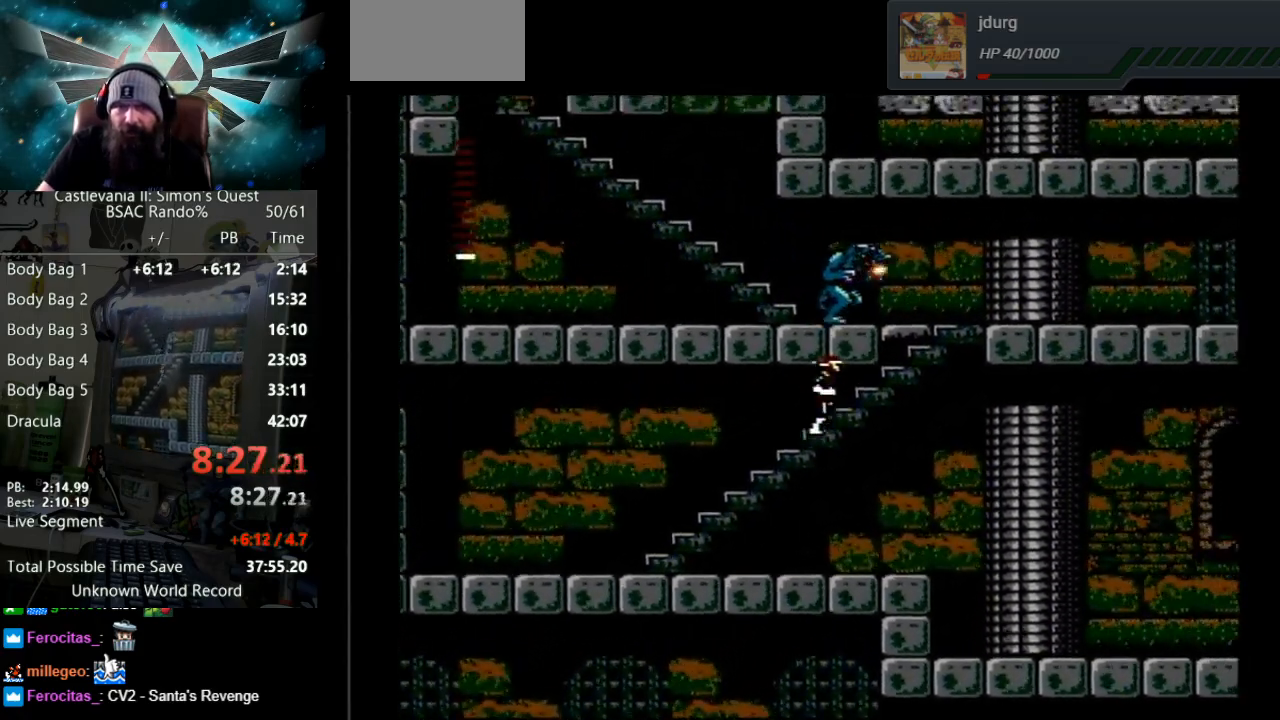
{"buttons": ["DPAD_UP"], "events": []}
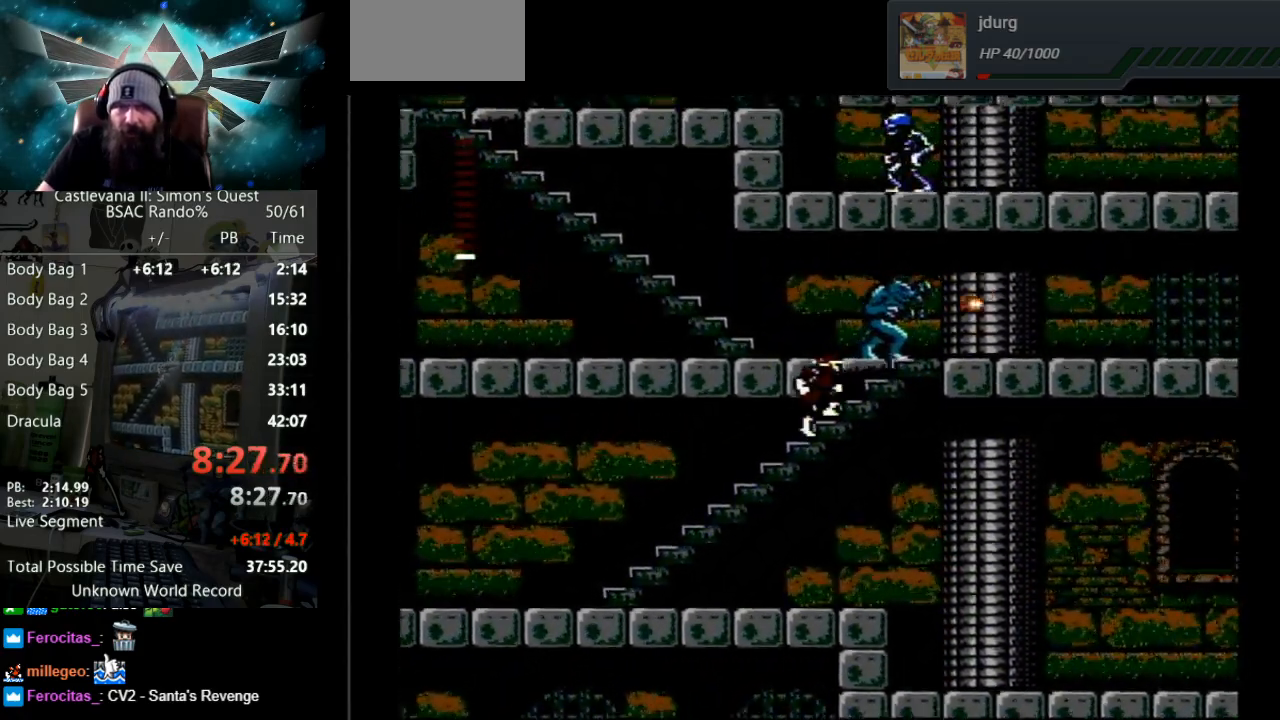
{"buttons": ["B"], "events": [[17, "DPAD_UP", "up"], [67, "DPAD_UP", "down"], [283, "DPAD_UP", "up"], [300, "DPAD_UP", "down"], [367, "DPAD_UP", "up"], [417, "B", "down"]]}
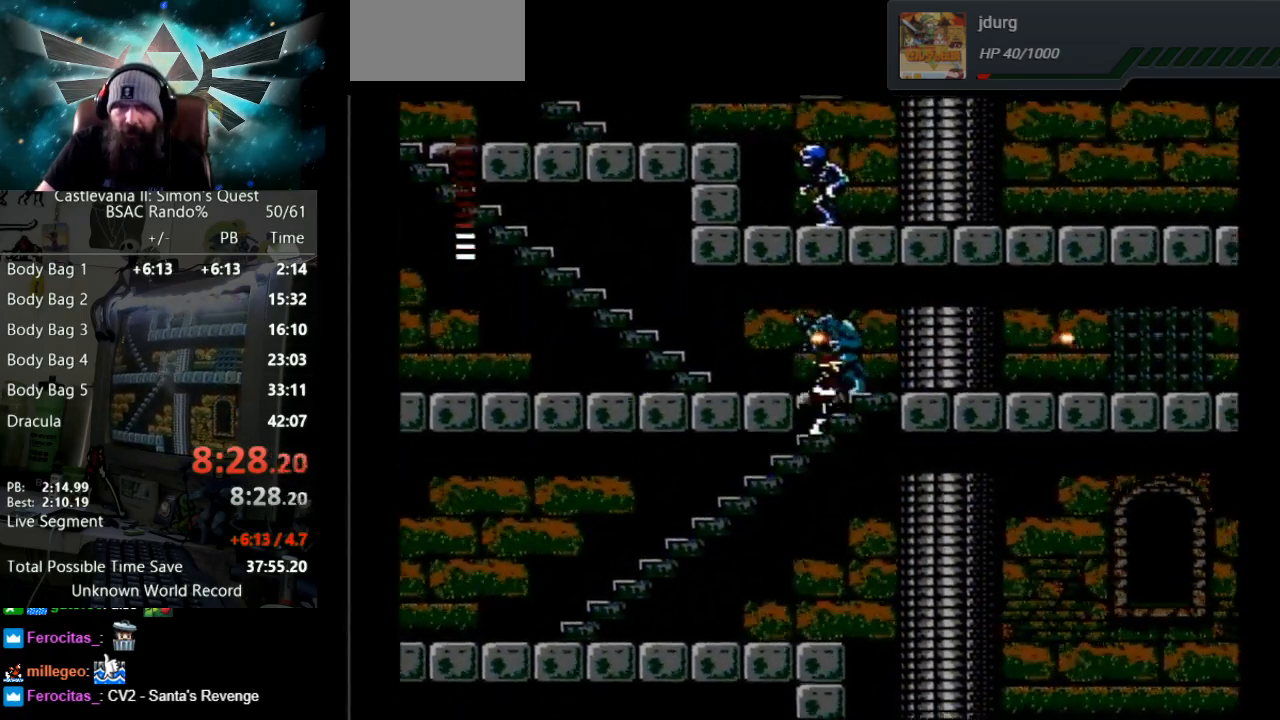
{"buttons": ["B"], "events": [[267, "B", "up"], [417, "DPAD_LEFT", "down"], [450, "B", "down"], [483, "DPAD_LEFT", "up"]]}
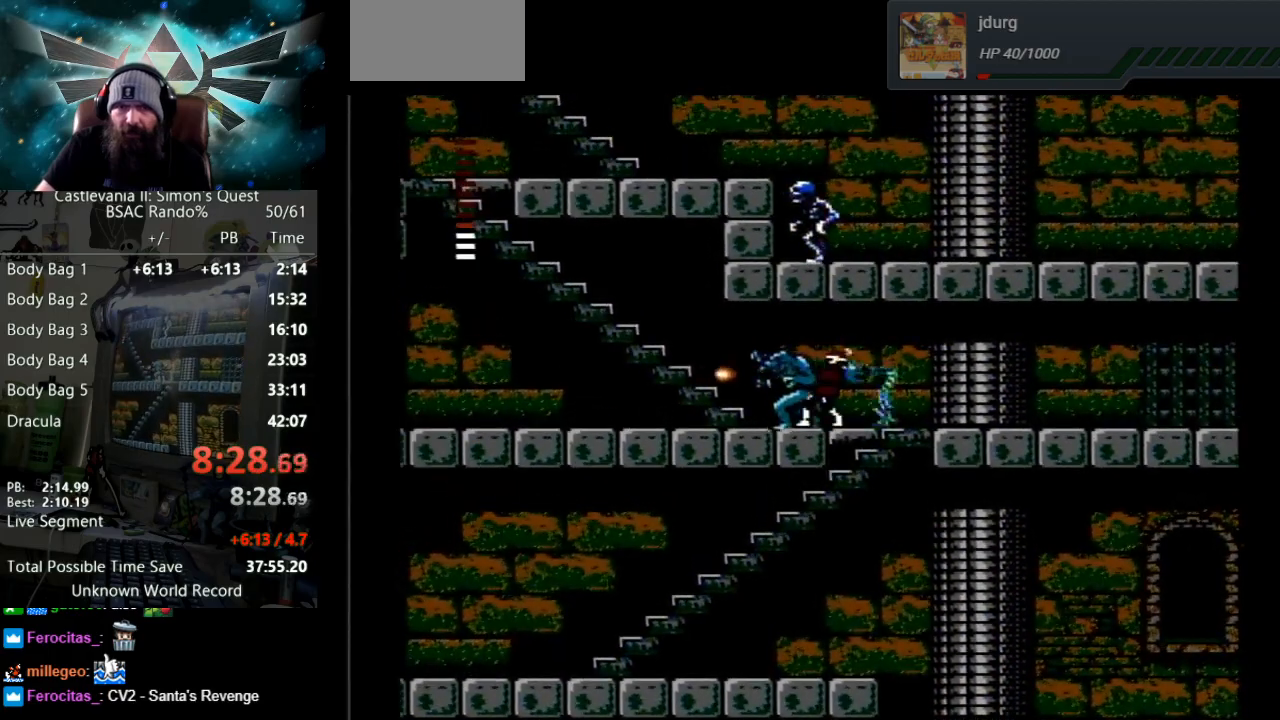
{"buttons": ["DPAD_UP", "DPAD_LEFT"], "events": [[283, "B", "up"], [317, "DPAD_LEFT", "down"], [333, "DPAD_UP", "down"]]}
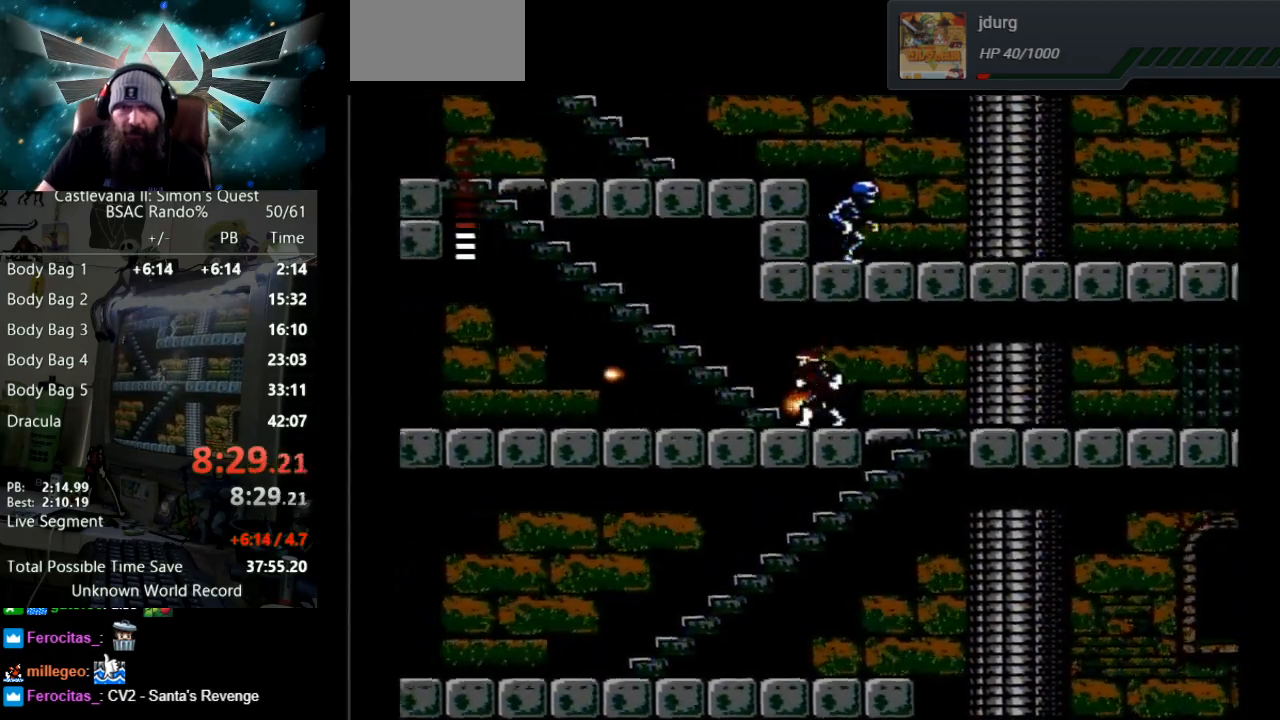
{"buttons": ["DPAD_UP"], "events": [[100, "DPAD_LEFT", "up"]]}
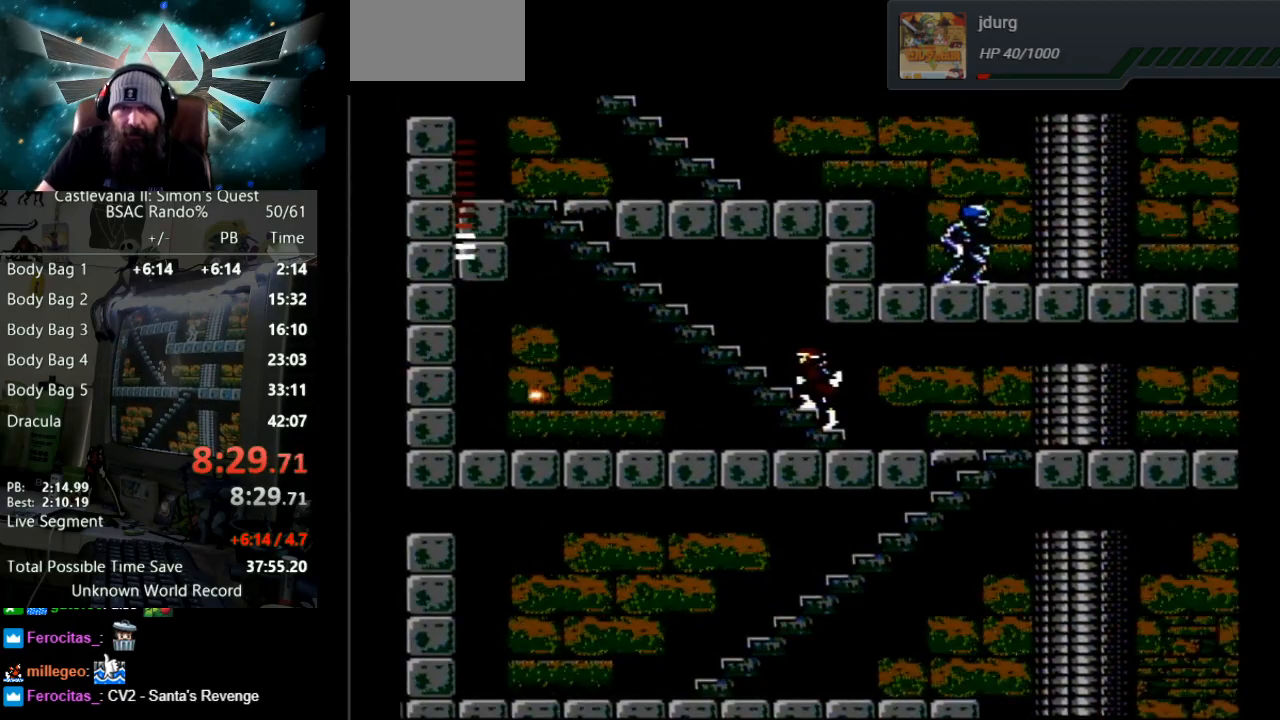
{"buttons": ["DPAD_UP"], "events": [[250, "DPAD_DOWN", "down"], [250, "DPAD_UP", "up"], [267, "DPAD_DOWN", "up"], [267, "DPAD_UP", "down"]]}
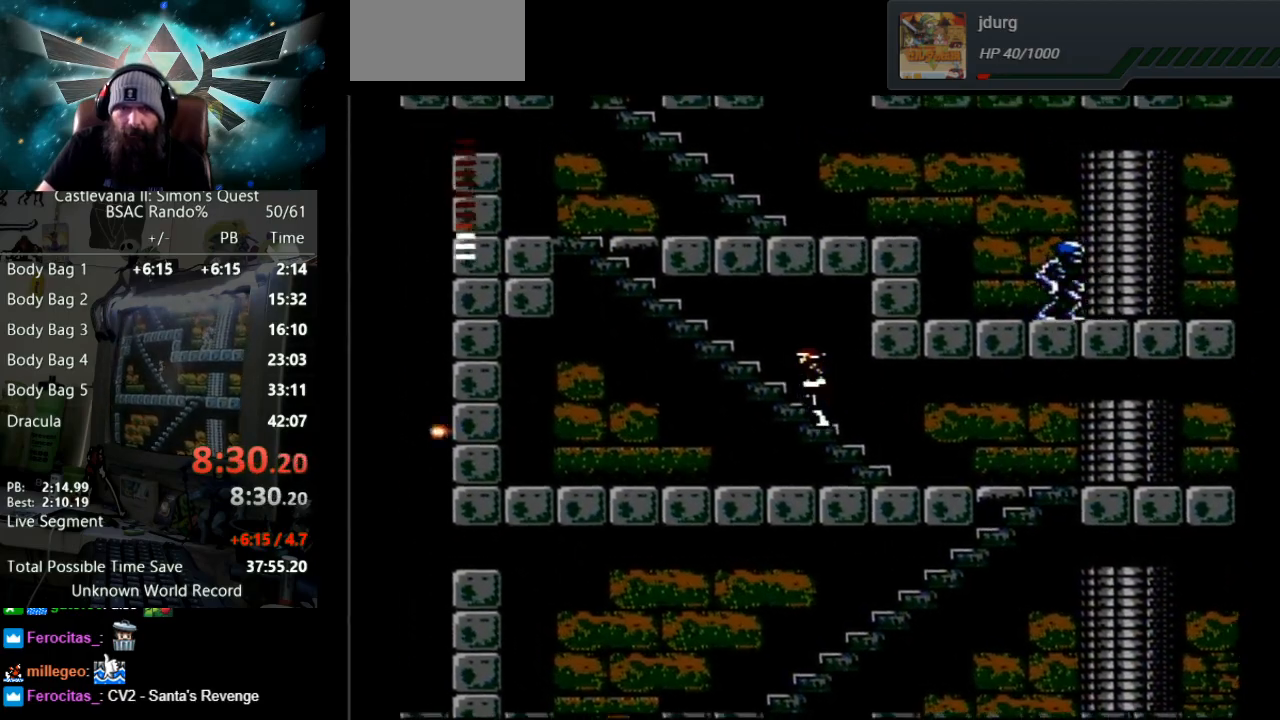
{"buttons": ["DPAD_UP"], "events": []}
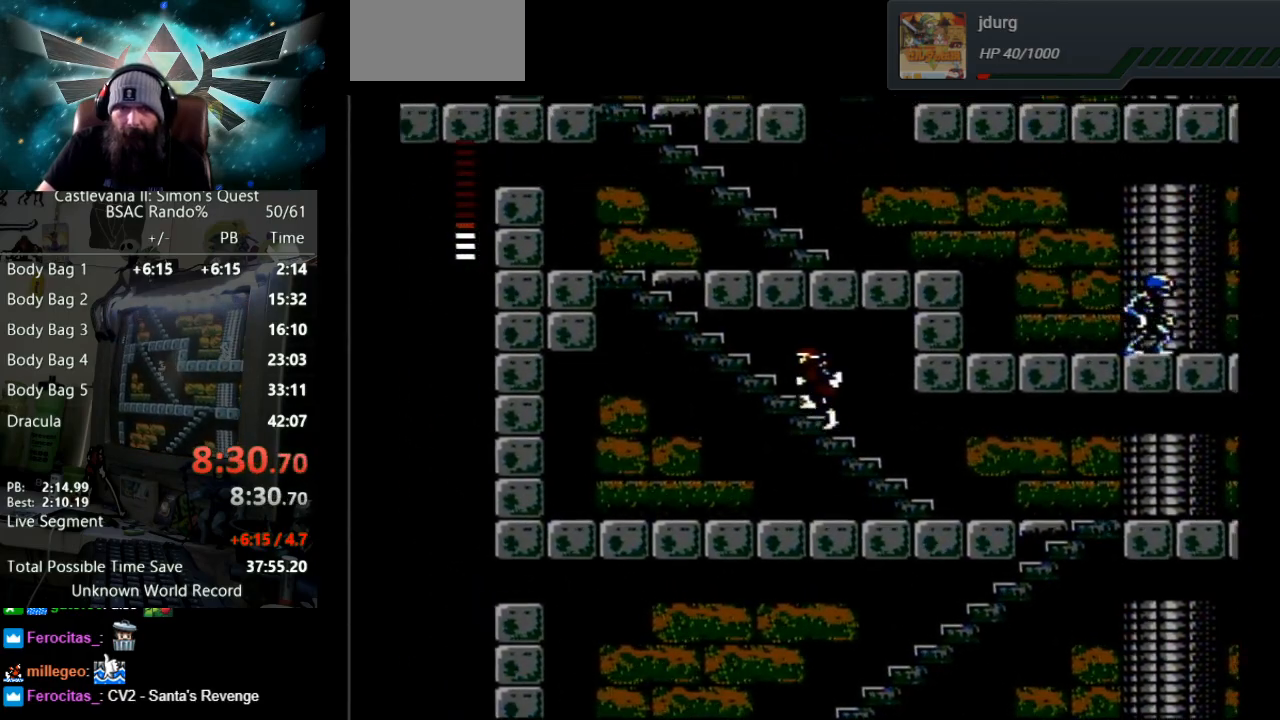
{"buttons": ["DPAD_UP"], "events": []}
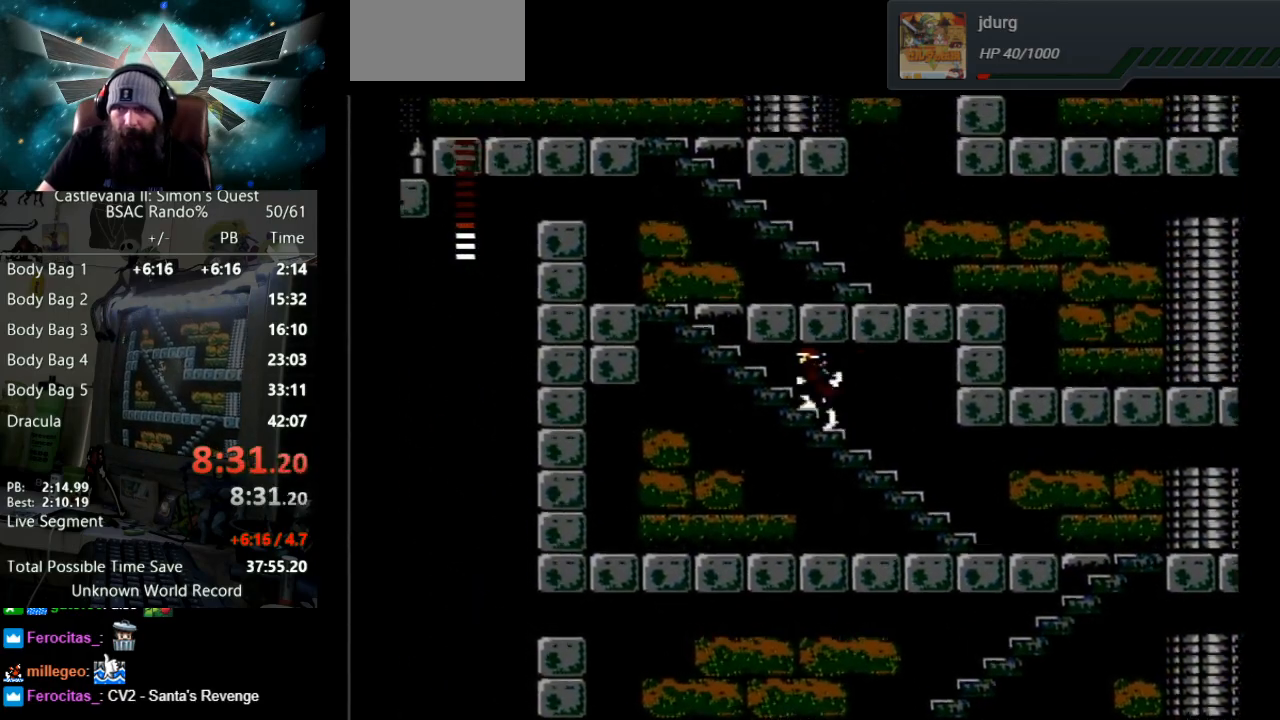
{"buttons": ["DPAD_UP"], "events": []}
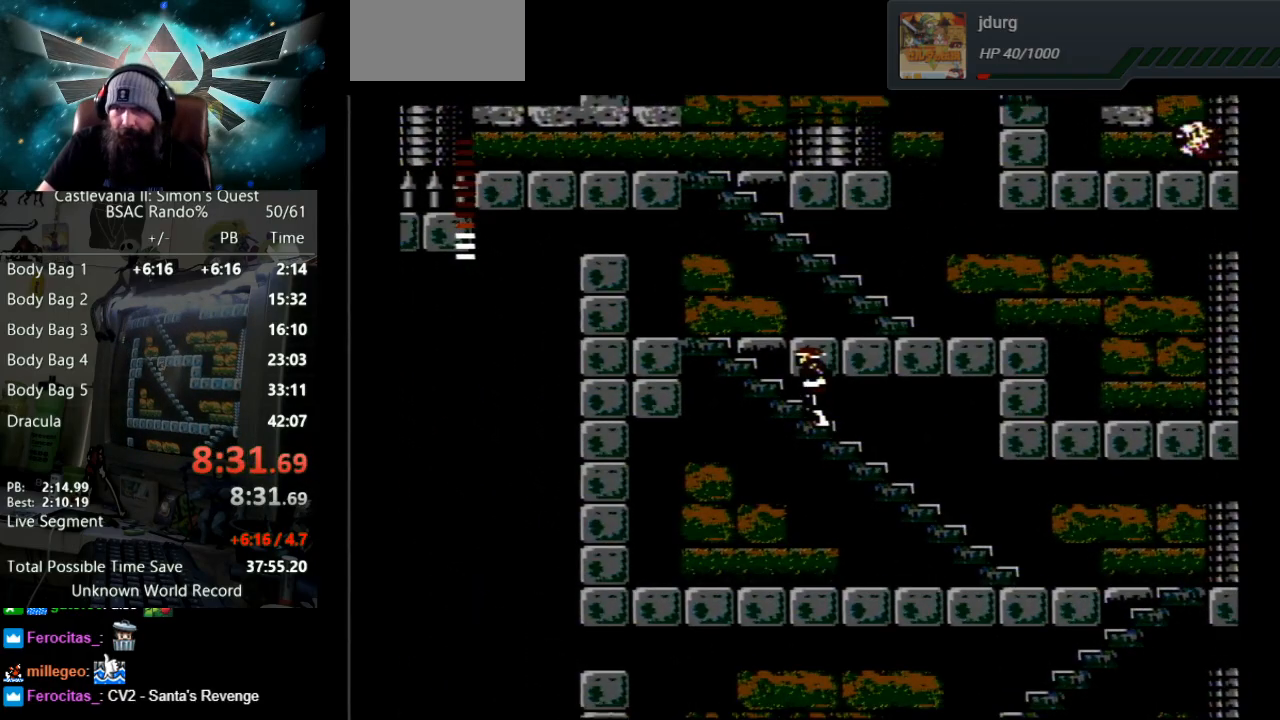
{"buttons": ["DPAD_UP"], "events": []}
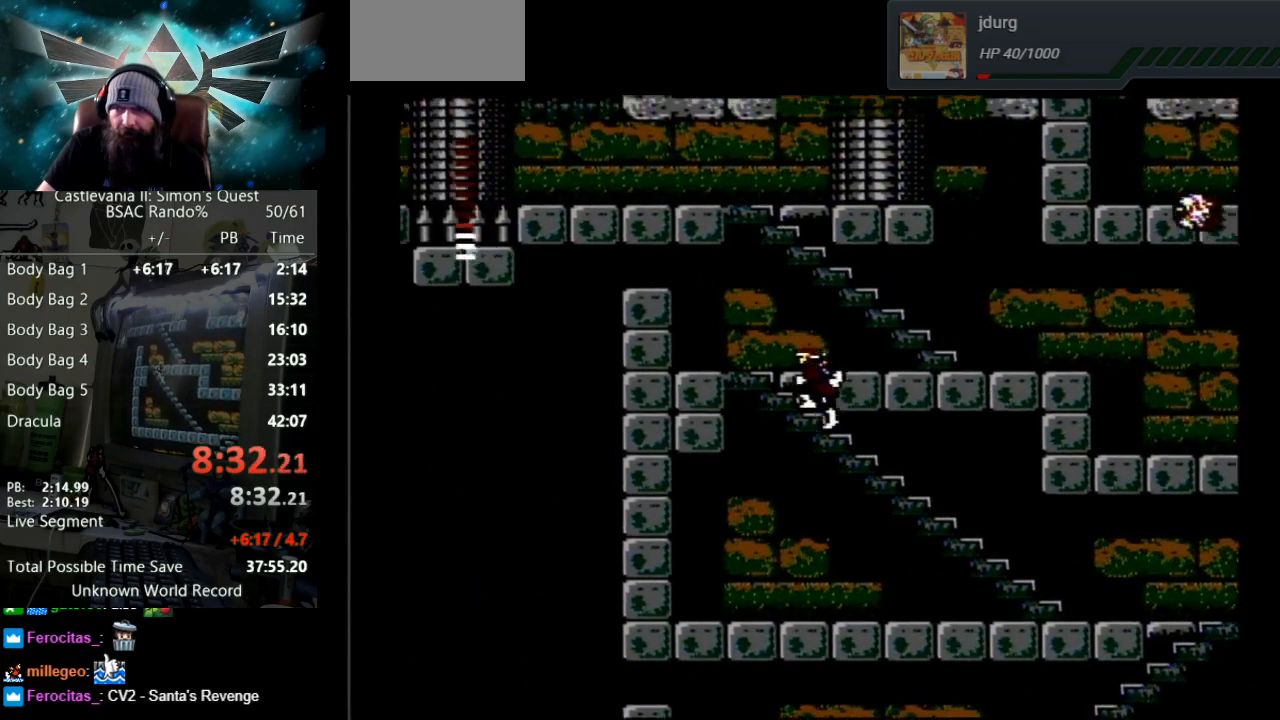
{"buttons": ["DPAD_UP"], "events": []}
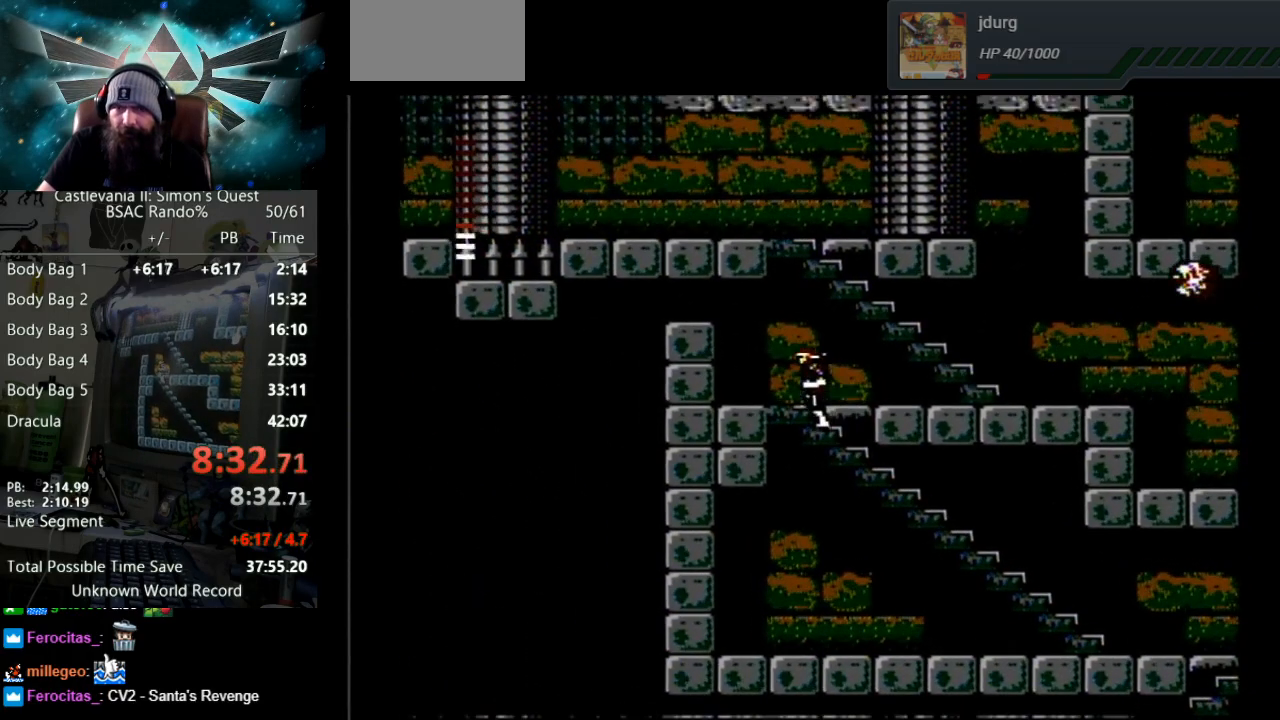
{"buttons": ["DPAD_RIGHT"], "events": [[317, "DPAD_RIGHT", "down"], [317, "DPAD_UP", "up"]]}
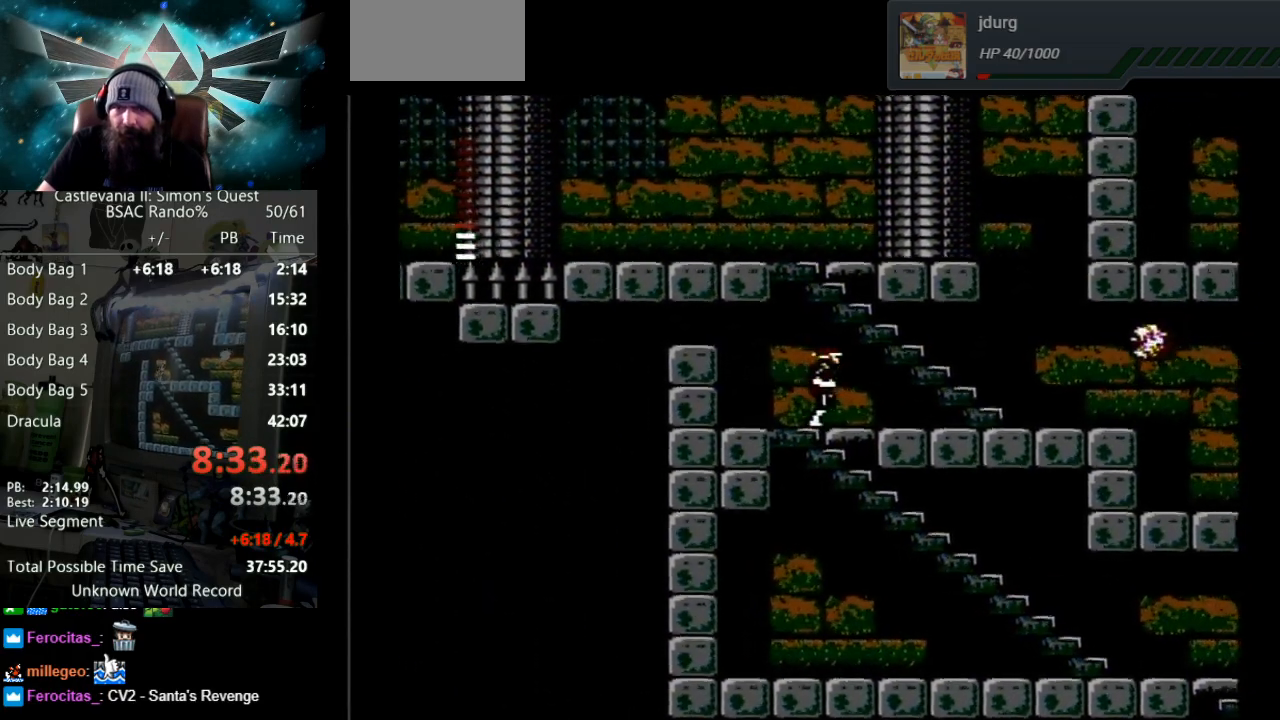
{"buttons": ["A", "DPAD_RIGHT"], "events": [[467, "A", "down"]]}
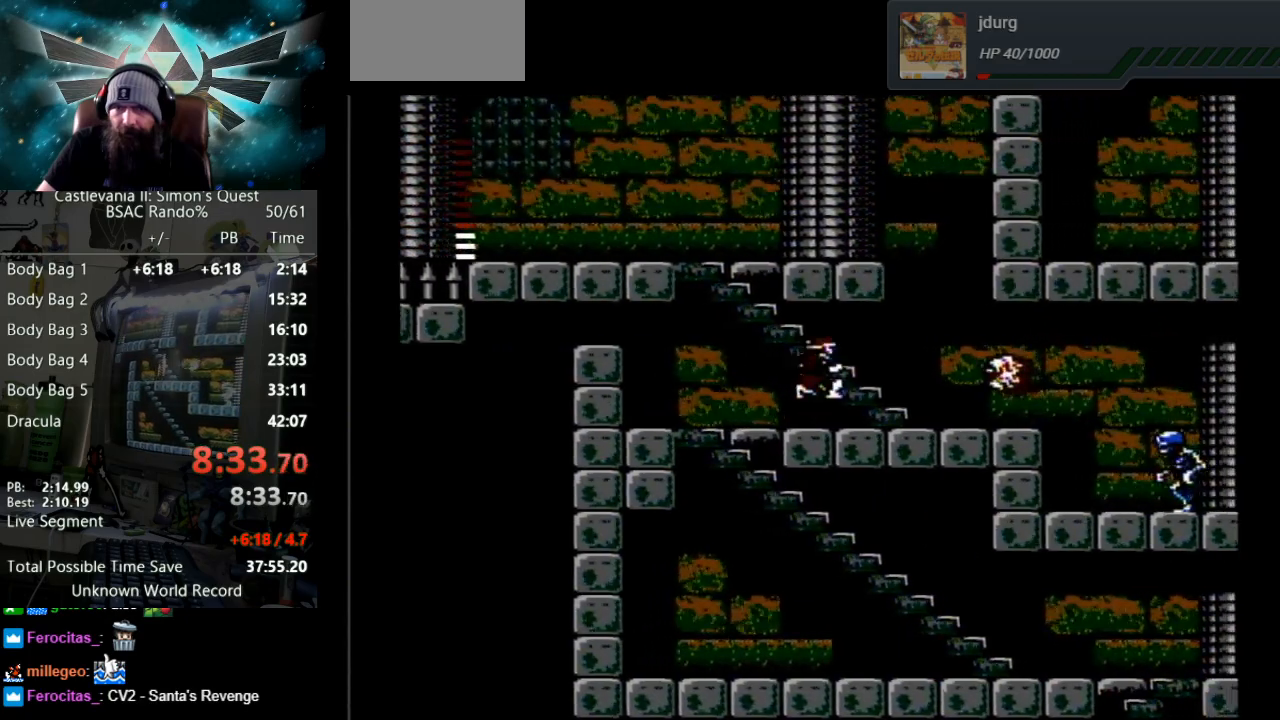
{"buttons": ["DPAD_RIGHT"], "events": [[100, "A", "up"], [167, "B", "down"], [450, "B", "up"]]}
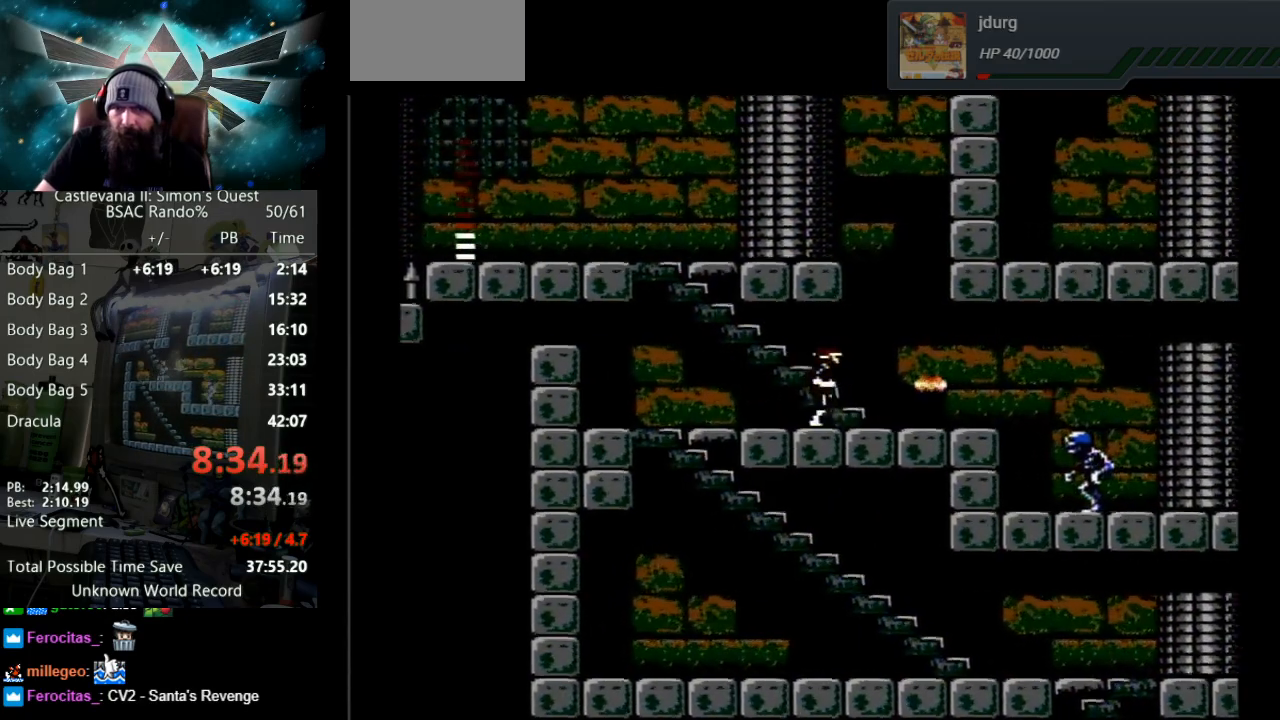
{"buttons": ["DPAD_UP"], "events": [[417, "DPAD_UP", "down"], [433, "DPAD_RIGHT", "up"]]}
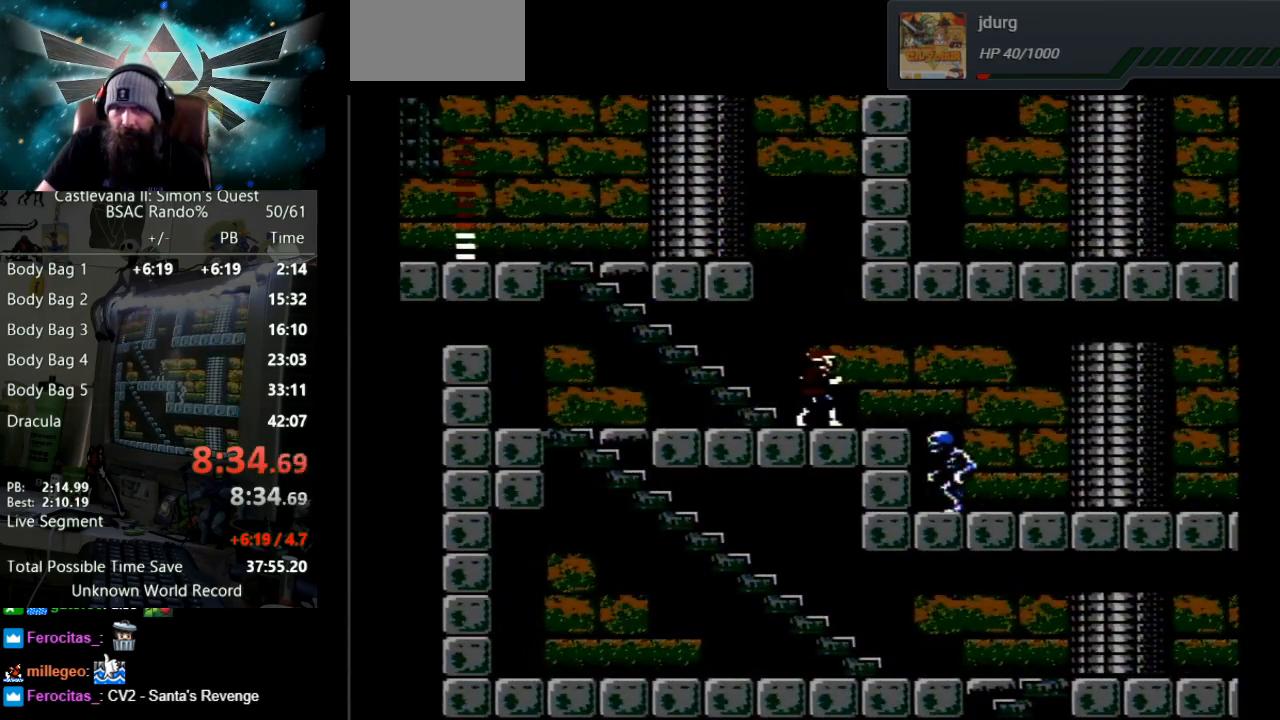
{"buttons": ["DPAD_UP", "DPAD_LEFT"], "events": [[383, "DPAD_LEFT", "down"], [467, "DPAD_UP", "up"], [500, "DPAD_UP", "down"]]}
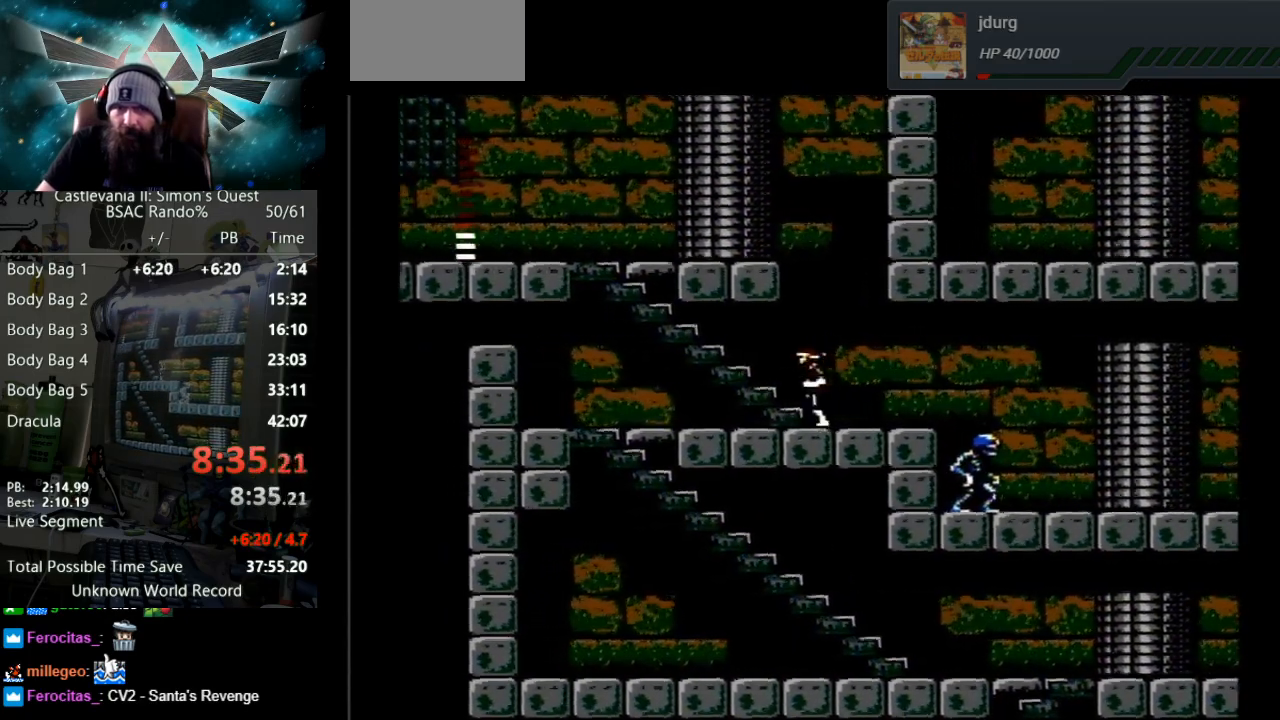
{"buttons": ["DPAD_UP"], "events": [[17, "DPAD_LEFT", "up"]]}
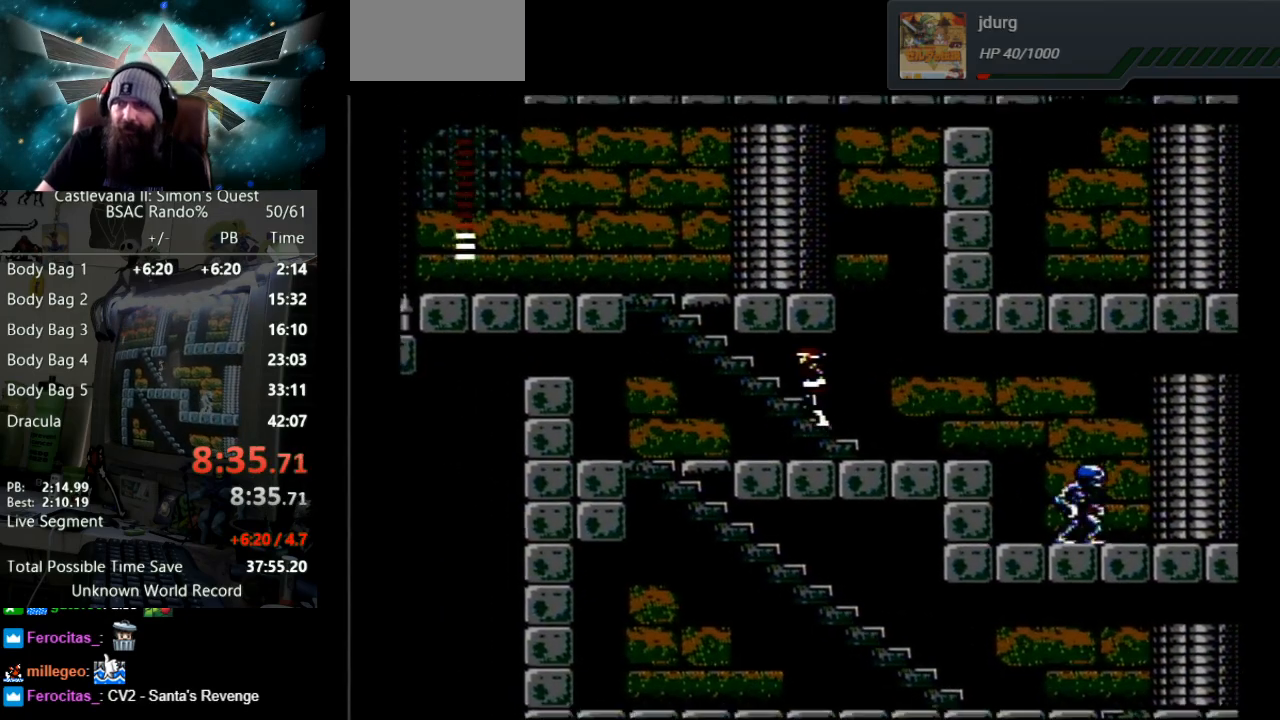
{"buttons": ["DPAD_UP"], "events": []}
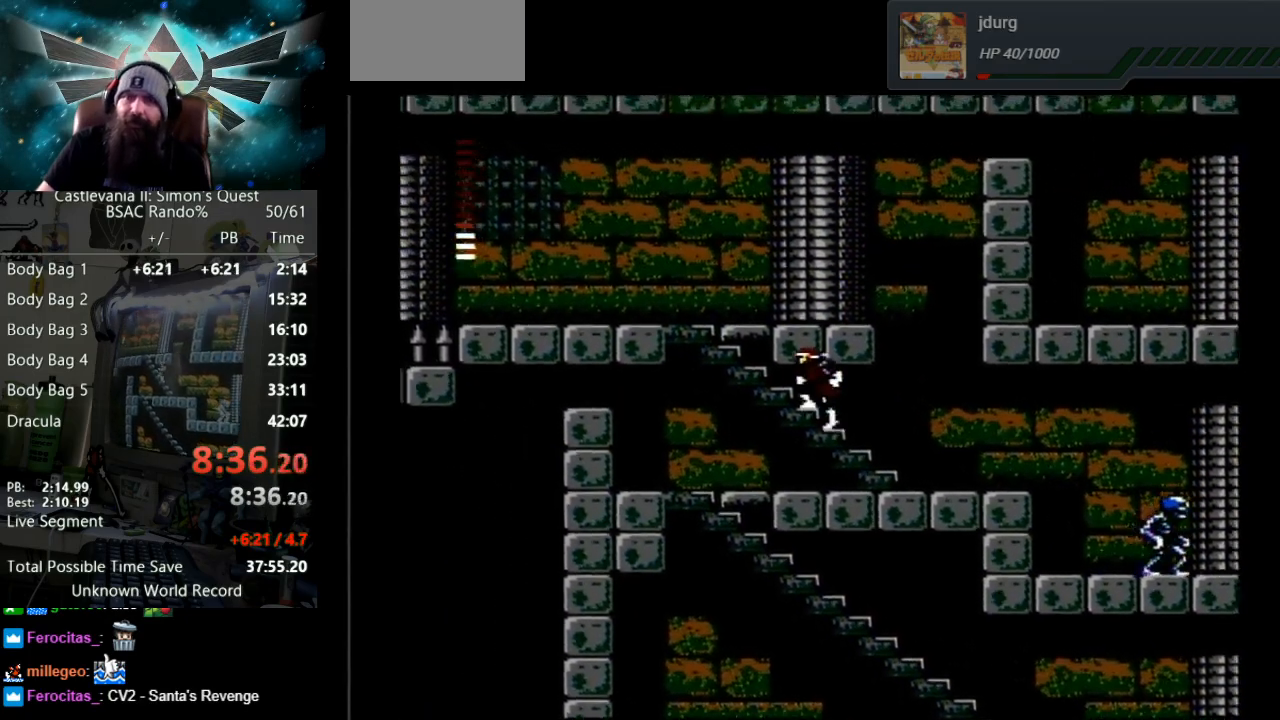
{"buttons": ["DPAD_UP"], "events": []}
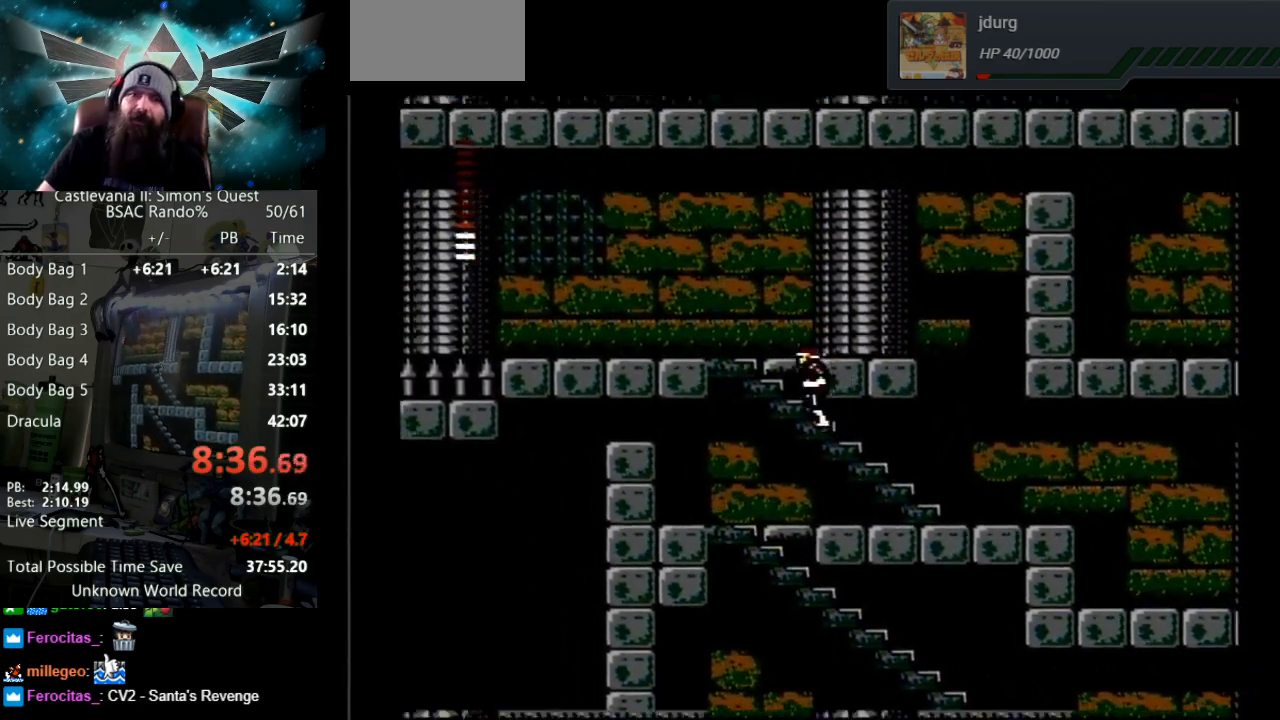
{"buttons": ["DPAD_UP"], "events": []}
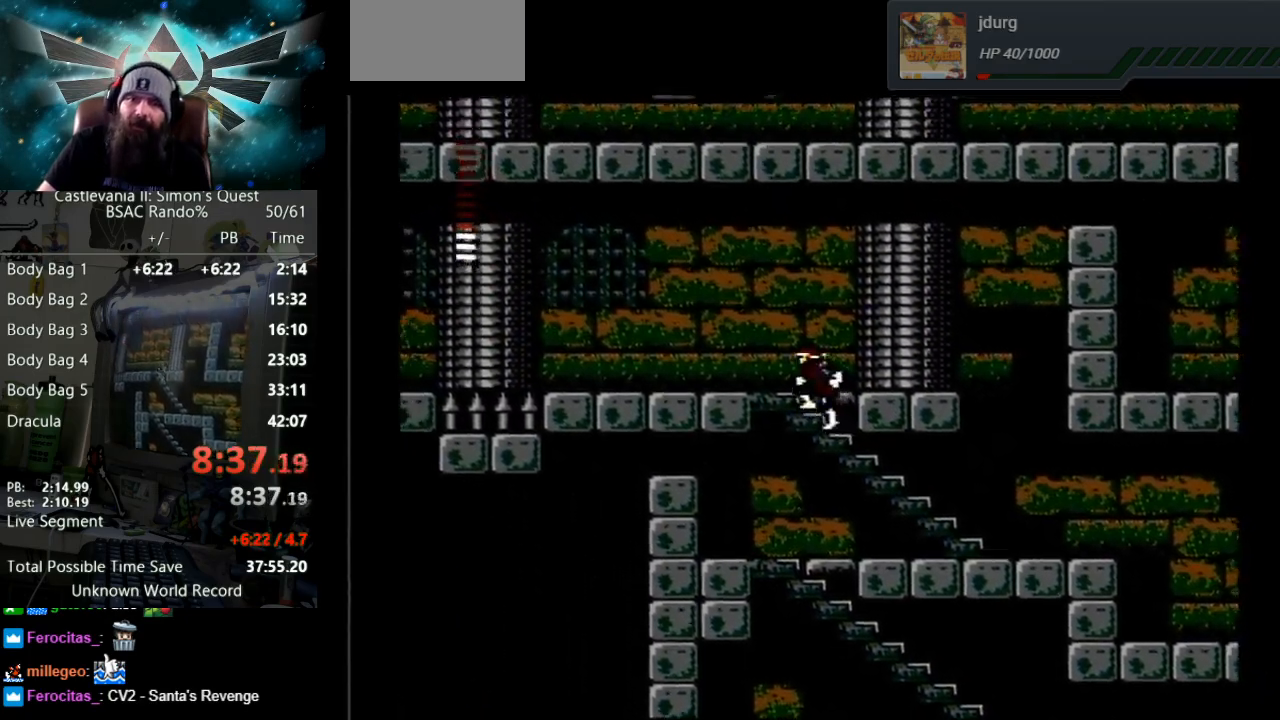
{"buttons": ["DPAD_LEFT"], "events": [[400, "DPAD_UP", "up"], [450, "DPAD_LEFT", "down"]]}
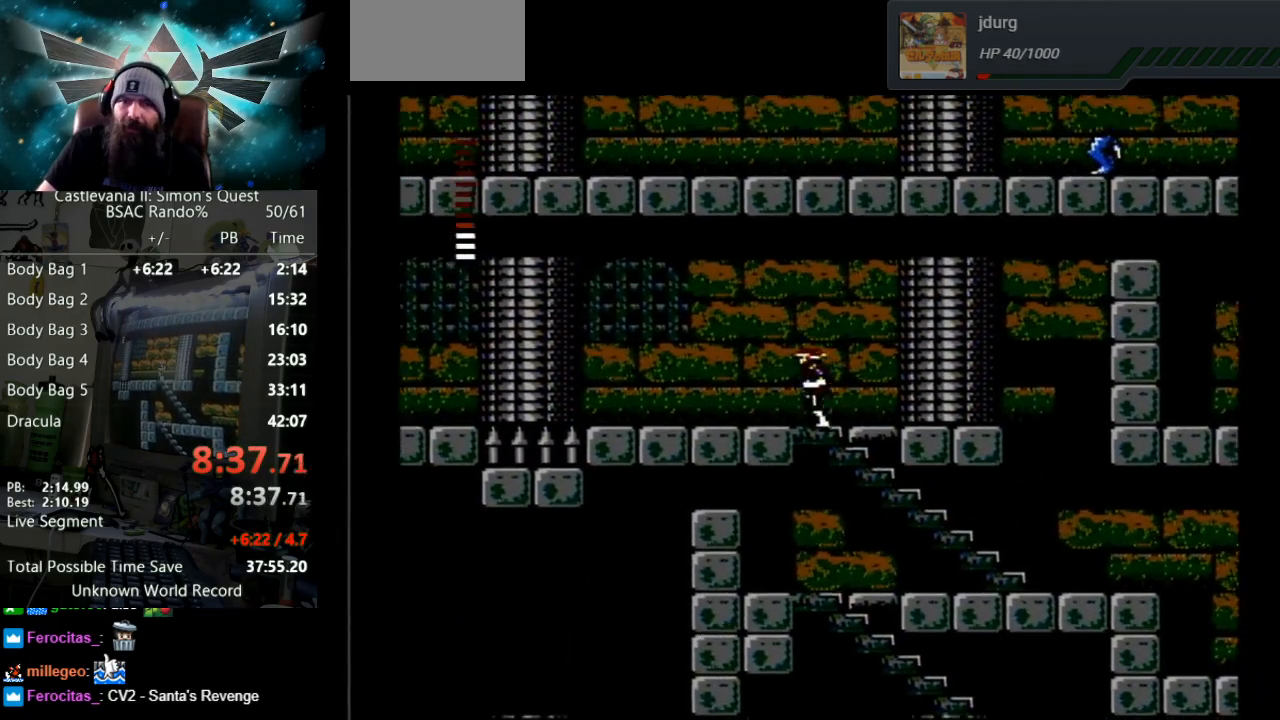
{"buttons": ["DPAD_LEFT"], "events": []}
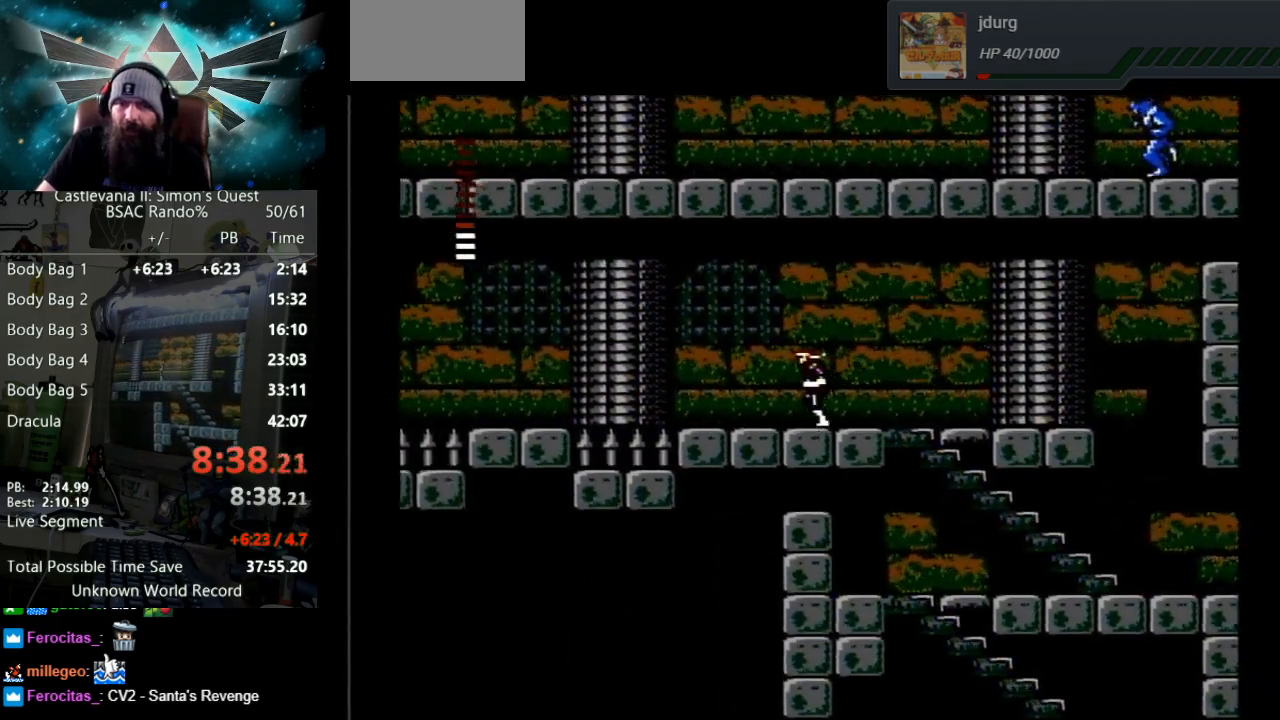
{"buttons": ["DPAD_LEFT"], "events": []}
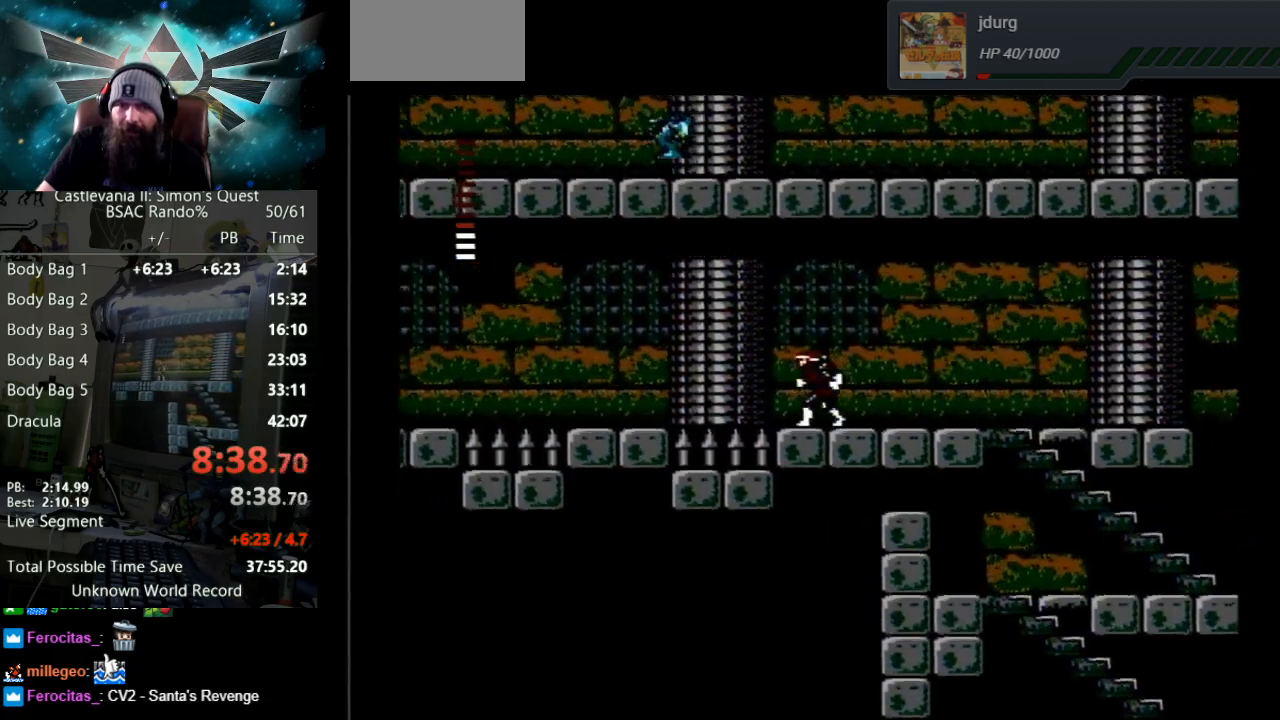
{"buttons": ["DPAD_LEFT"], "events": [[167, "A", "down"], [450, "A", "up"]]}
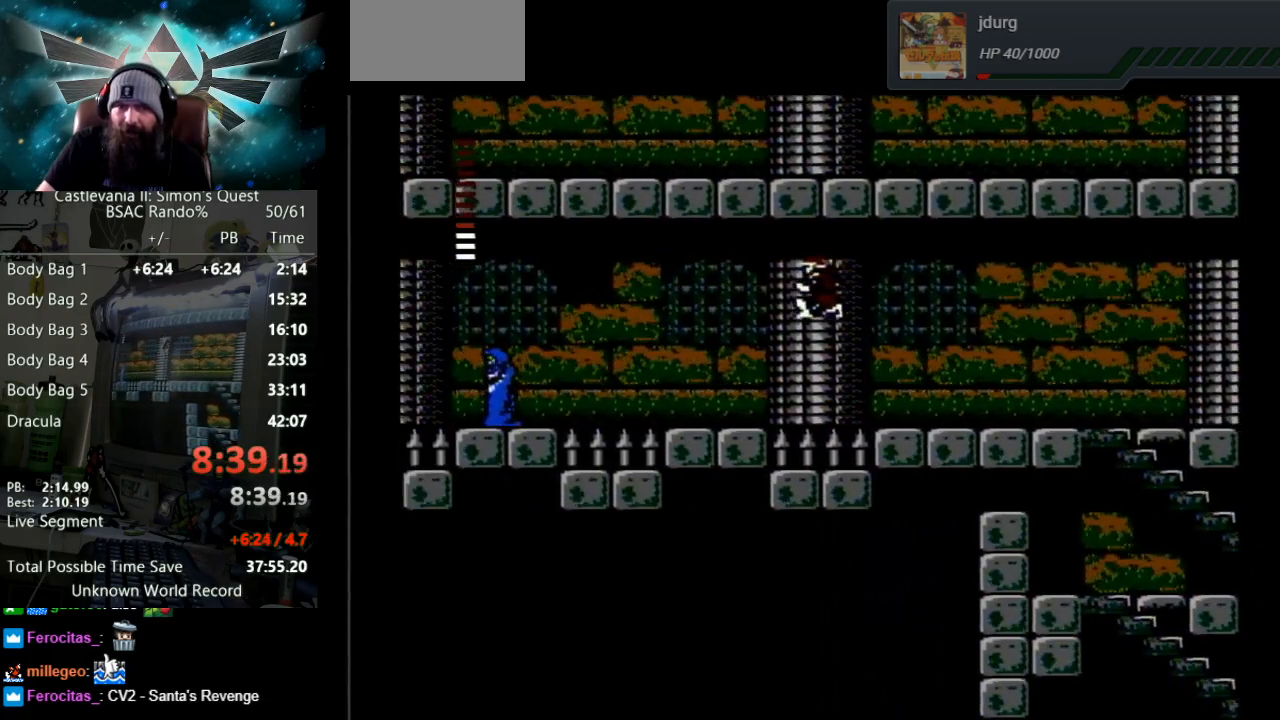
{"buttons": ["DPAD_LEFT"], "events": []}
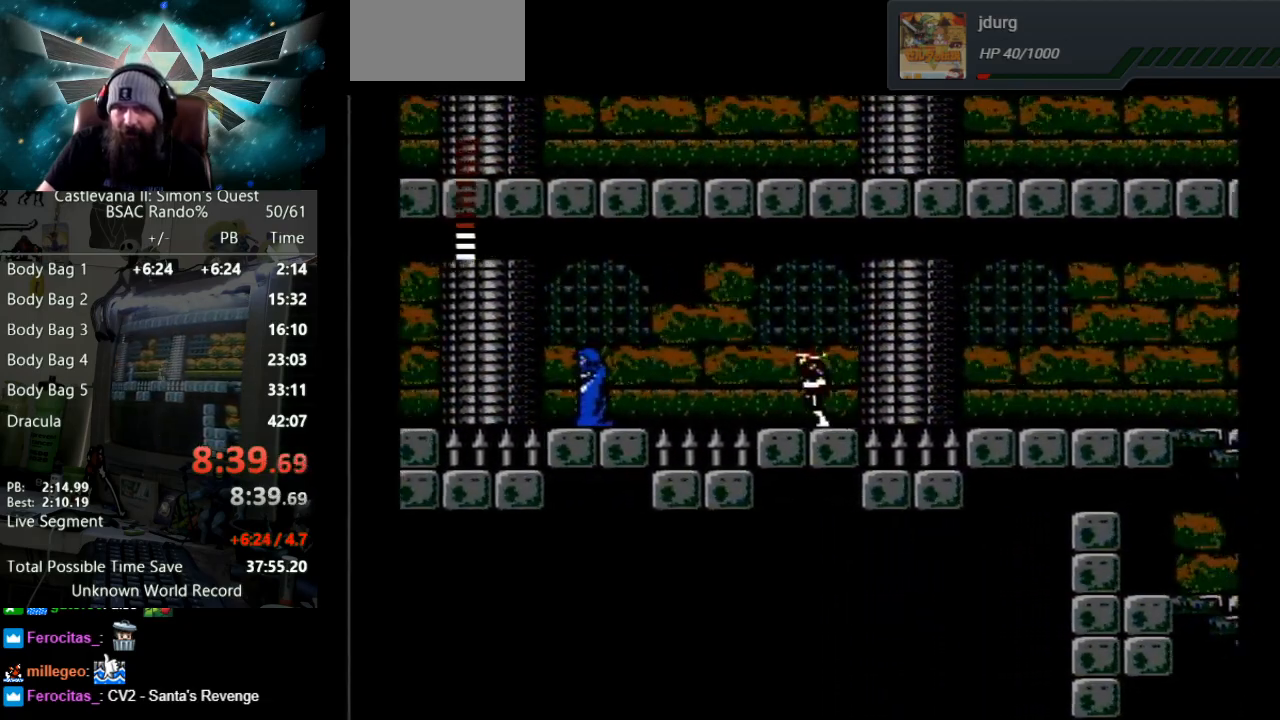
{"buttons": ["A", "DPAD_LEFT"], "events": [[250, "A", "down"]]}
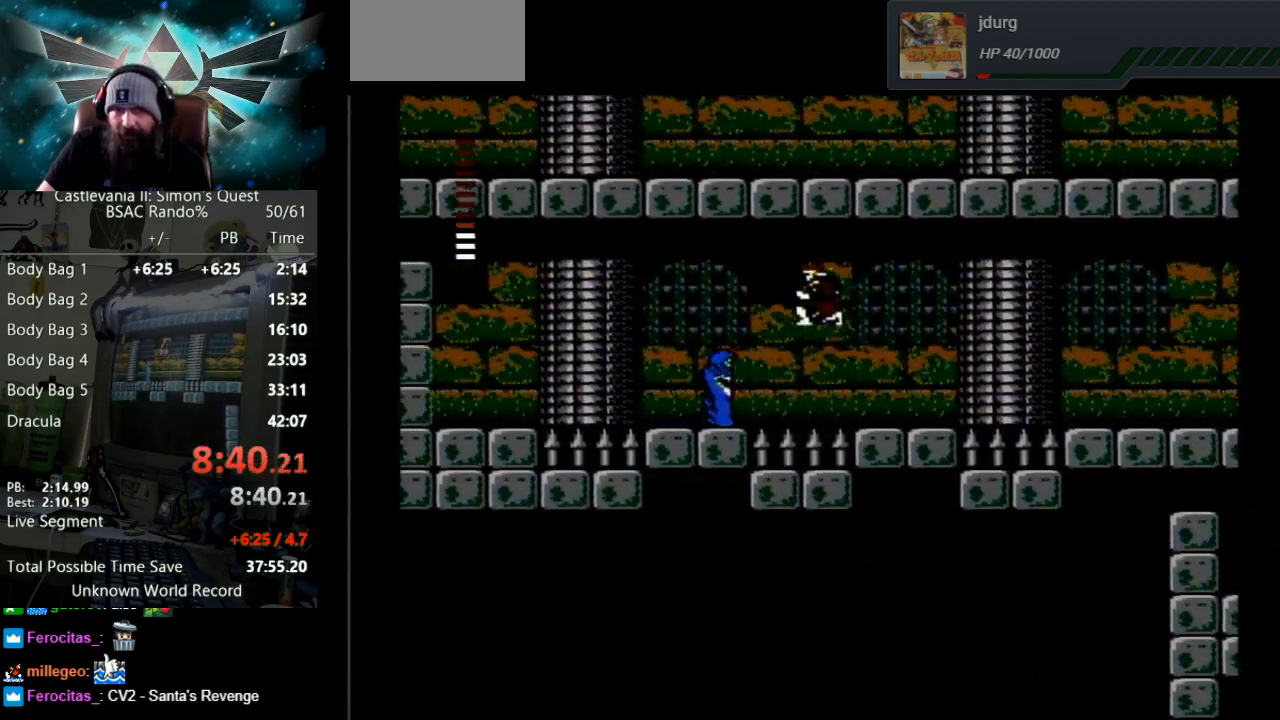
{"buttons": ["DPAD_LEFT"], "events": [[67, "A", "up"]]}